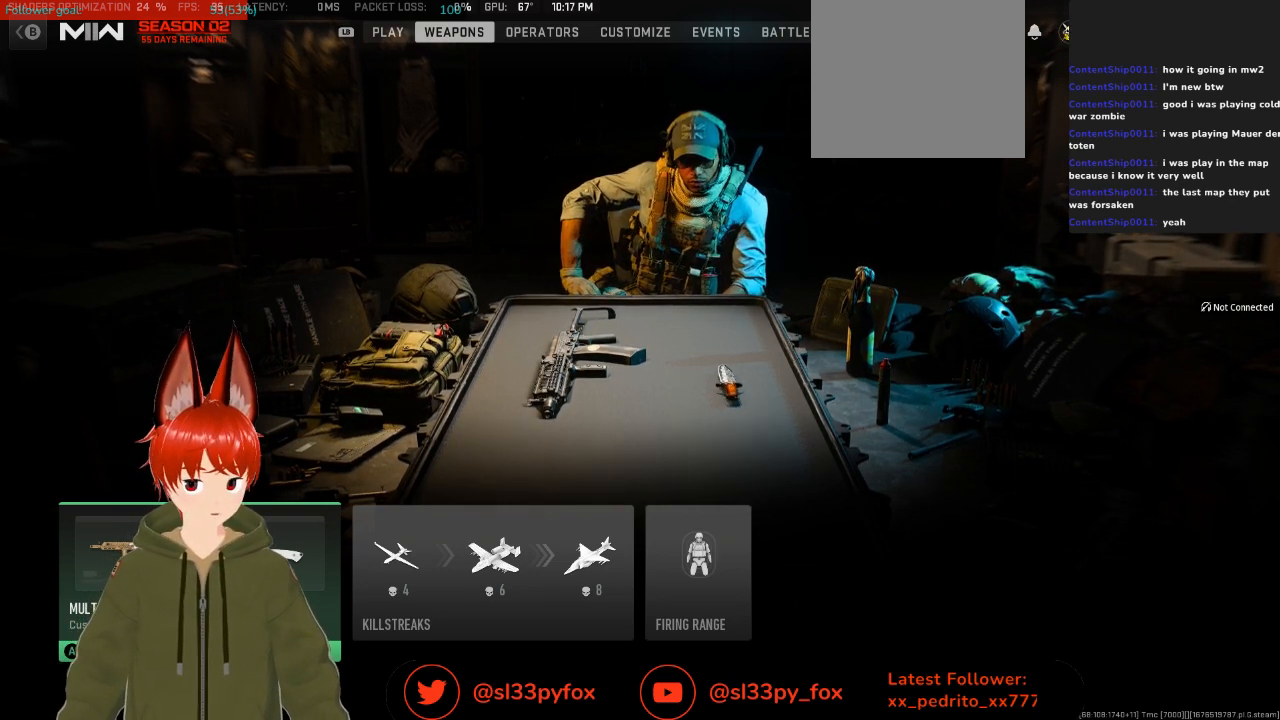
Gameplay with a controller (Xbox layout); each line is a JSON object with the inputs held at the frame after it. "events" lists button and stick changes between this image and that frame as [ms after this image, input, new state], when the widget could be followed in between.
{"buttons": [], "left_stick": "center", "right_stick": "center", "events": [[67, "START", "down"], [167, "START", "up"]]}
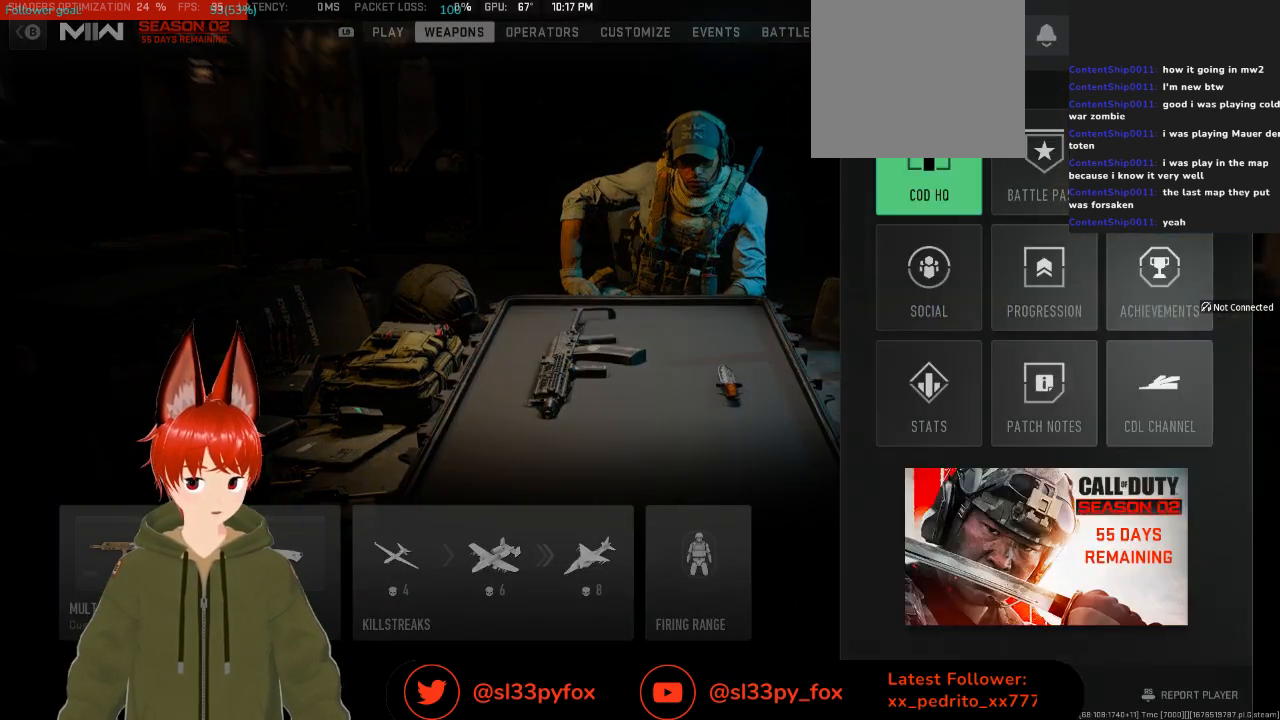
{"buttons": ["R1"], "left_stick": "center", "right_stick": "center", "events": [[433, "R1", "down"]]}
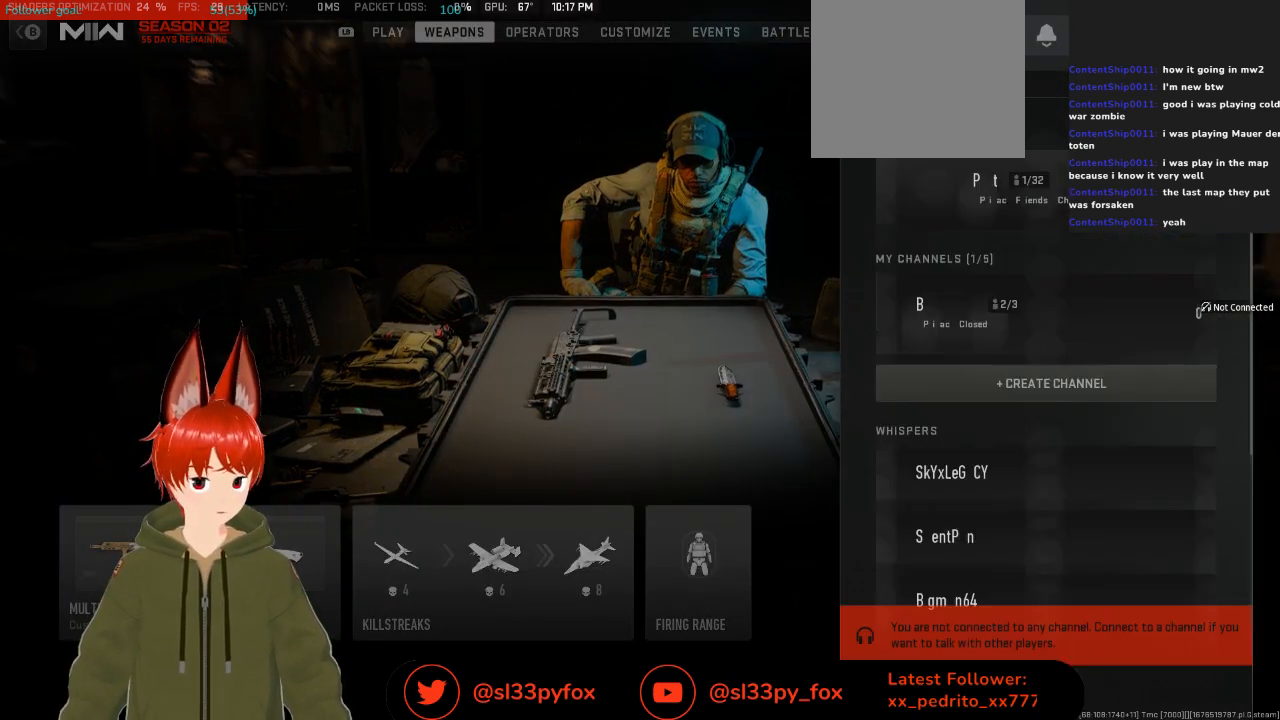
{"buttons": [], "left_stick": "center", "right_stick": "center", "events": [[33, "R1", "up"]]}
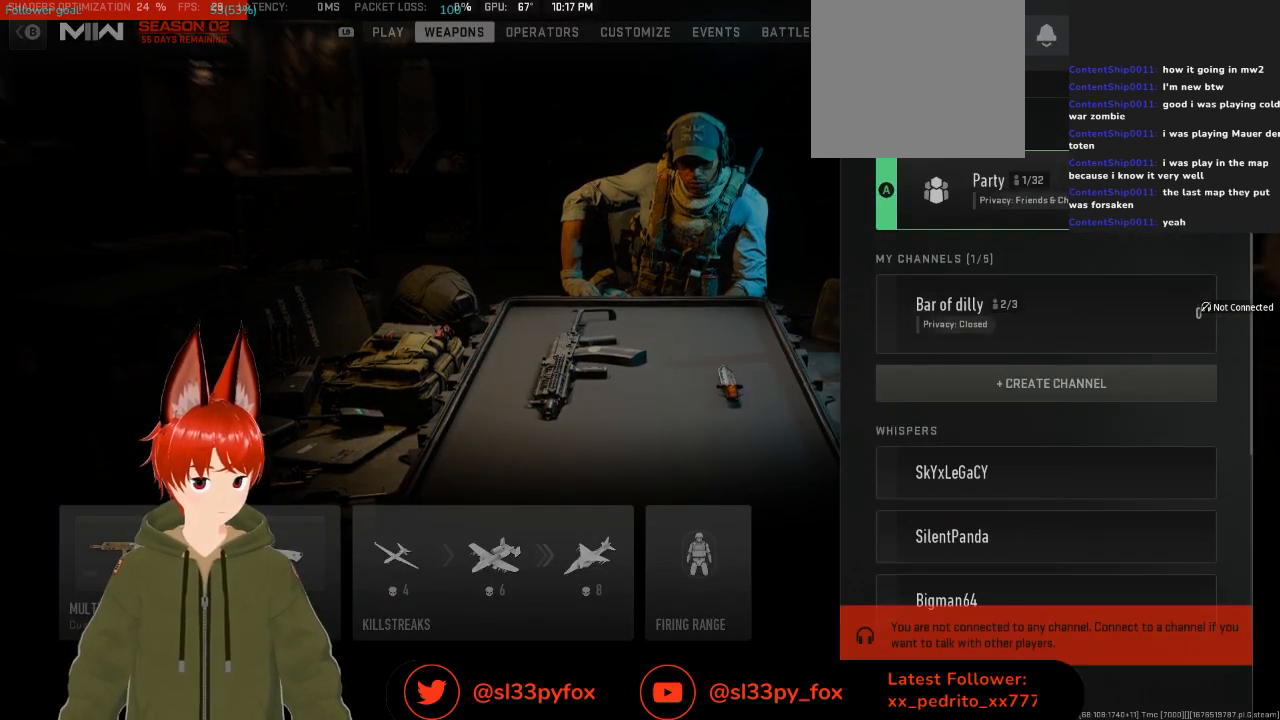
{"buttons": [], "left_stick": "center", "right_stick": "center", "events": []}
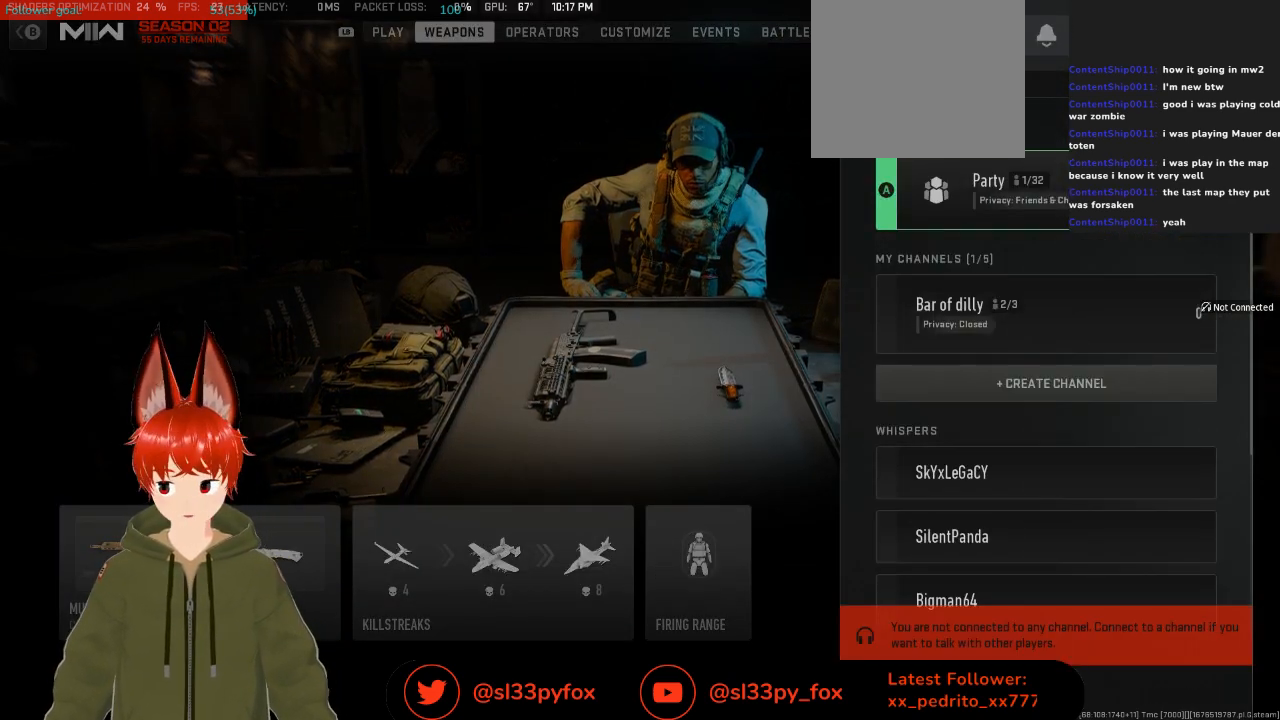
{"buttons": [], "left_stick": "center", "right_stick": "center", "events": []}
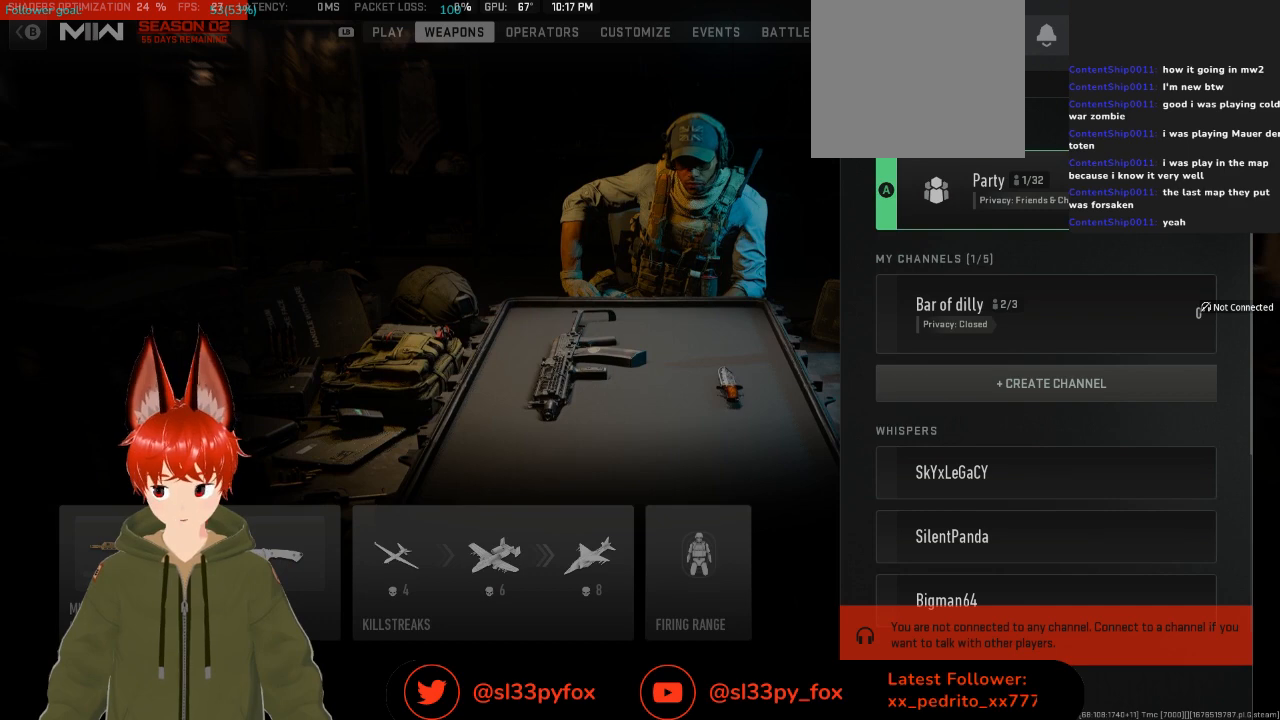
{"buttons": [], "left_stick": "center", "right_stick": "center", "events": []}
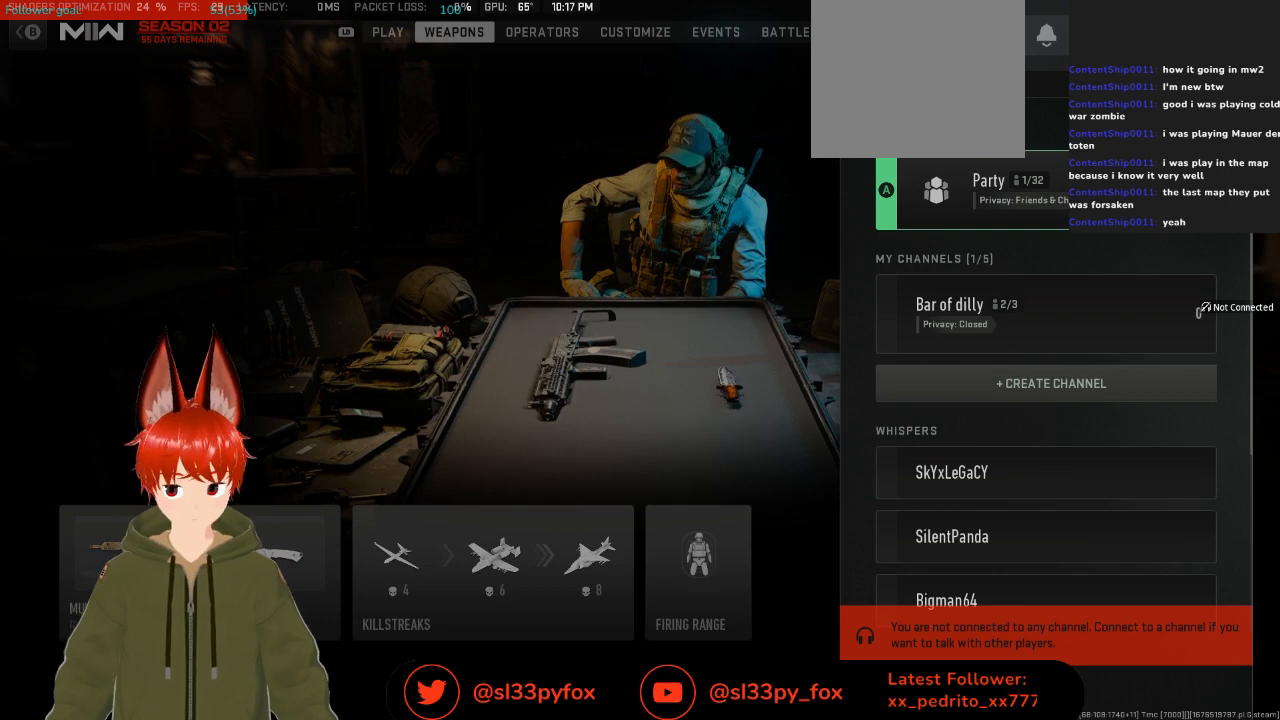
{"buttons": [], "left_stick": "center", "right_stick": "center", "events": []}
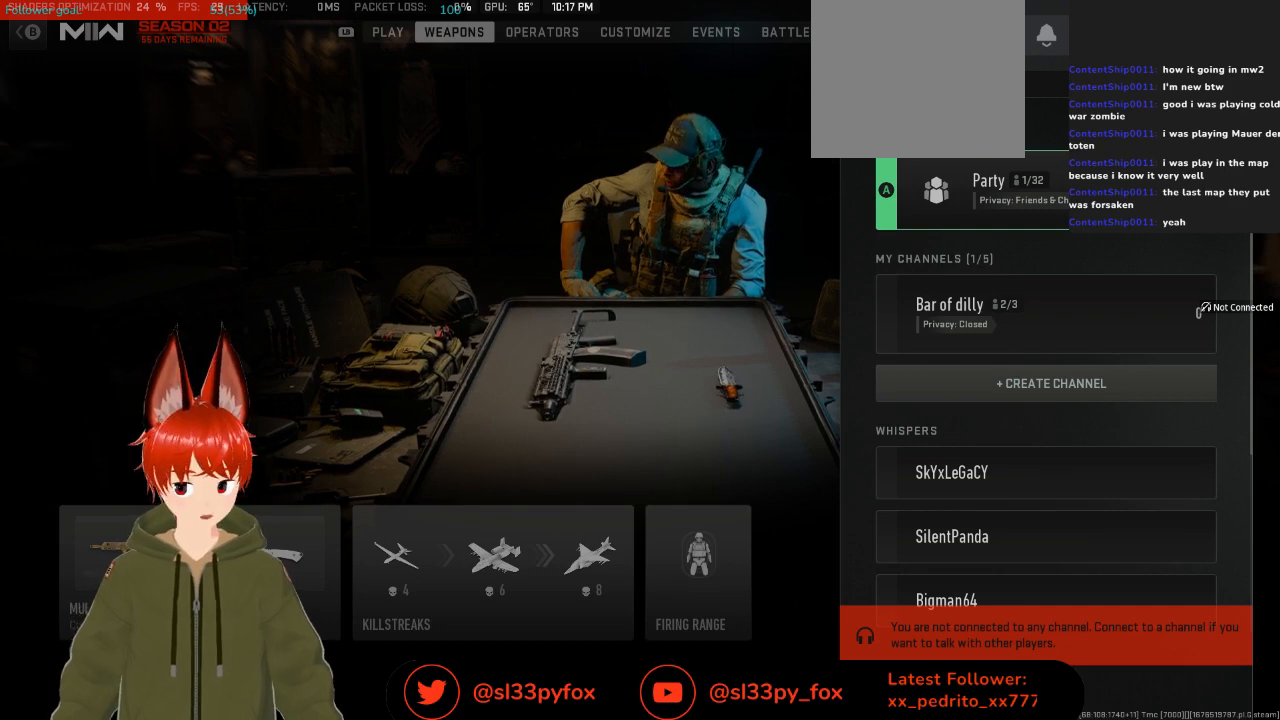
{"buttons": [], "left_stick": "center", "right_stick": "center", "events": []}
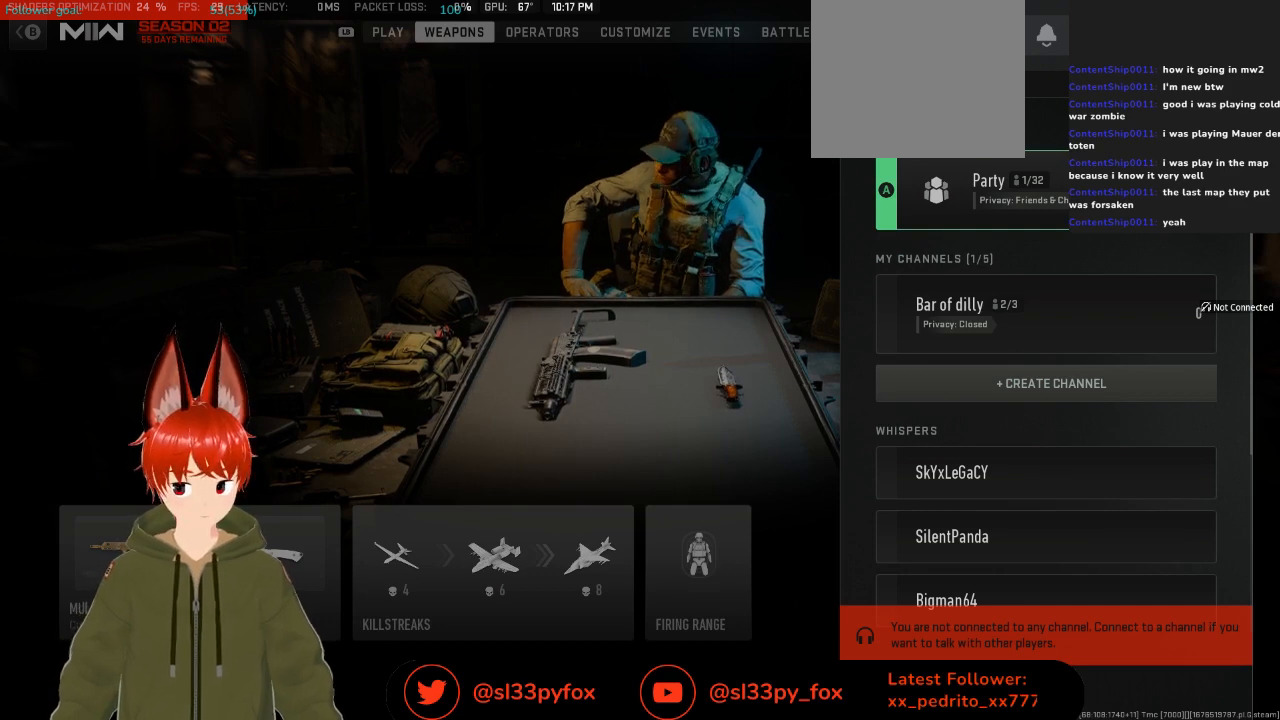
{"buttons": [], "left_stick": "center", "right_stick": "center", "events": []}
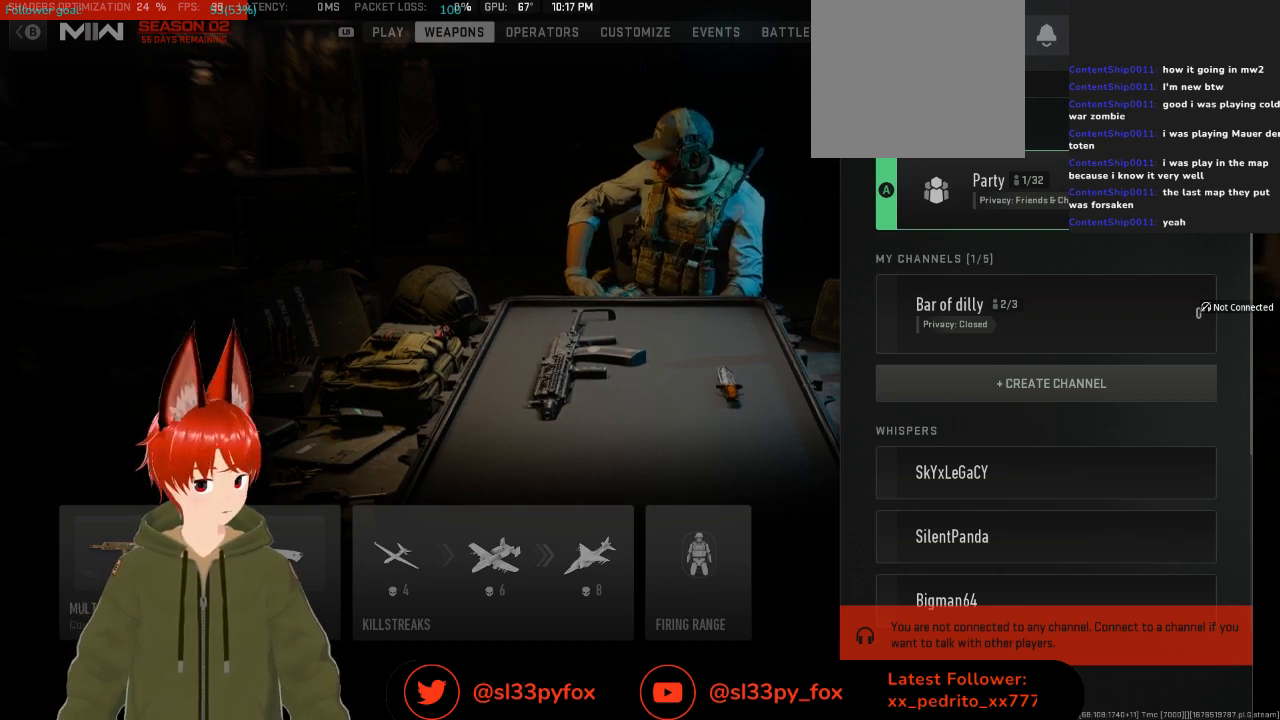
{"buttons": [], "left_stick": "center", "right_stick": "center", "events": []}
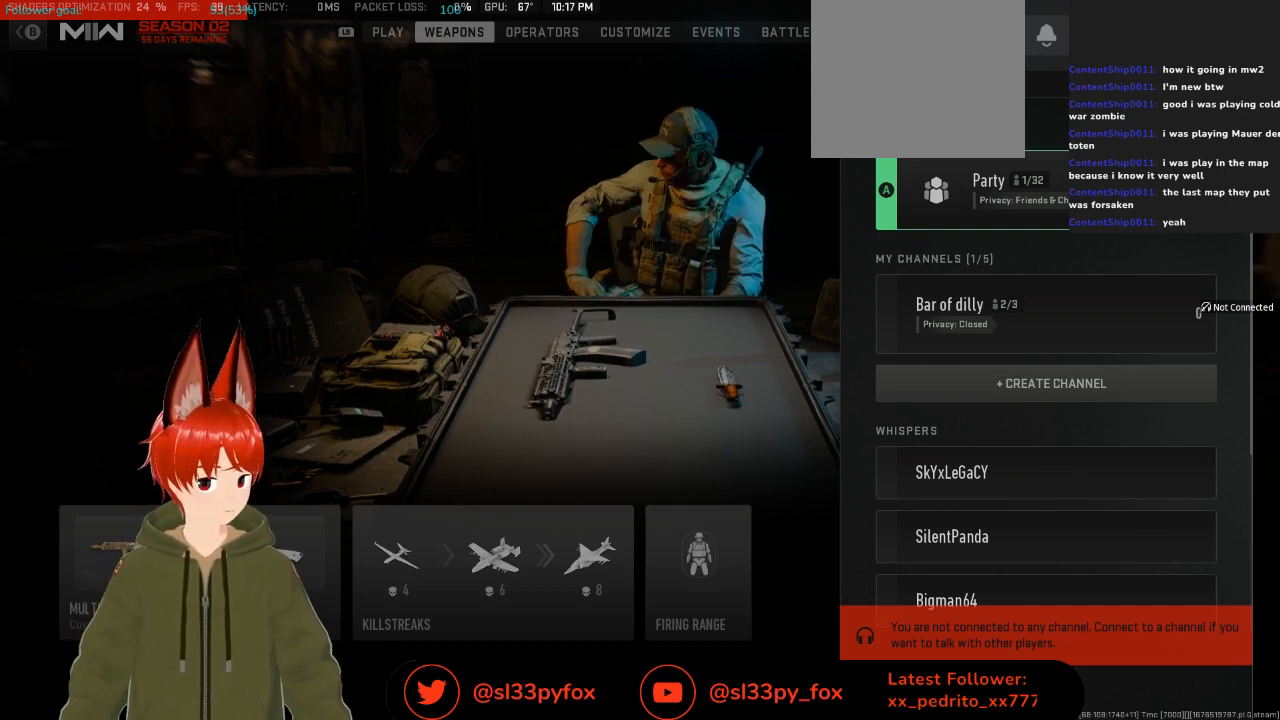
{"buttons": [], "left_stick": "center", "right_stick": "center", "events": [[33, "R1", "down"], [133, "R1", "up"]]}
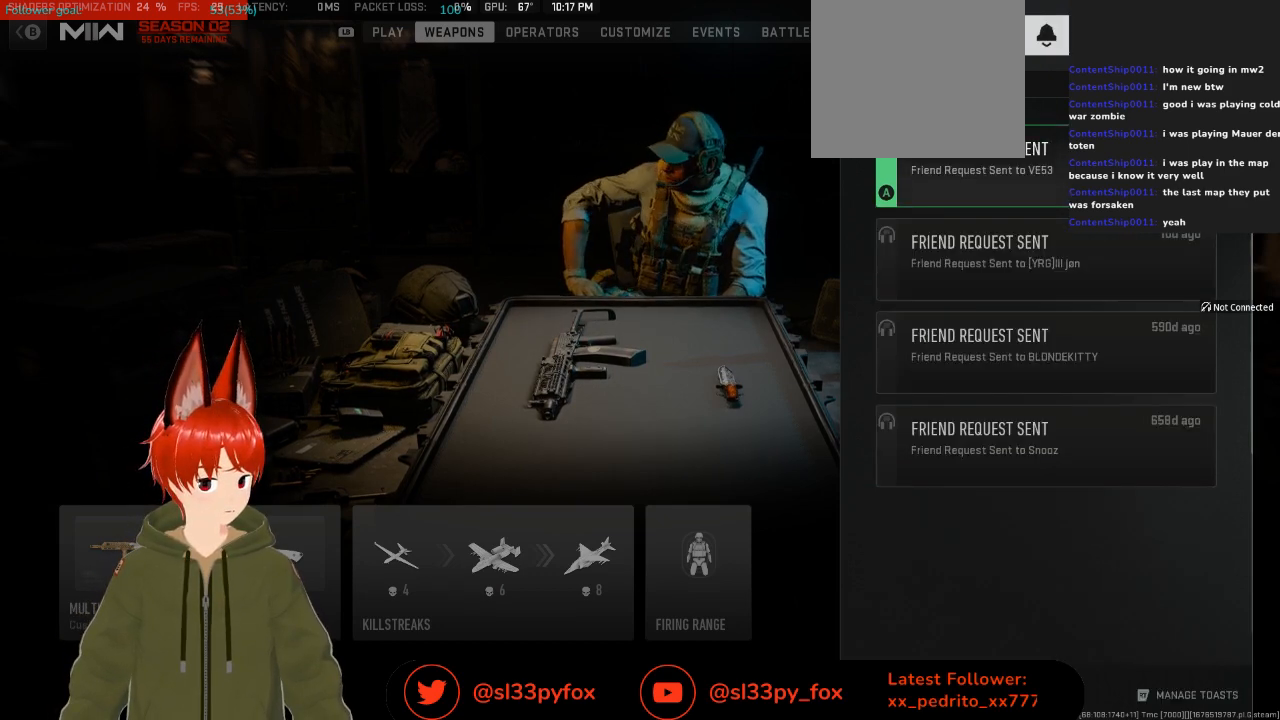
{"buttons": ["B"], "left_stick": "center", "right_stick": "center", "events": [[133, "L1", "down"], [200, "L1", "up"], [433, "B", "down"]]}
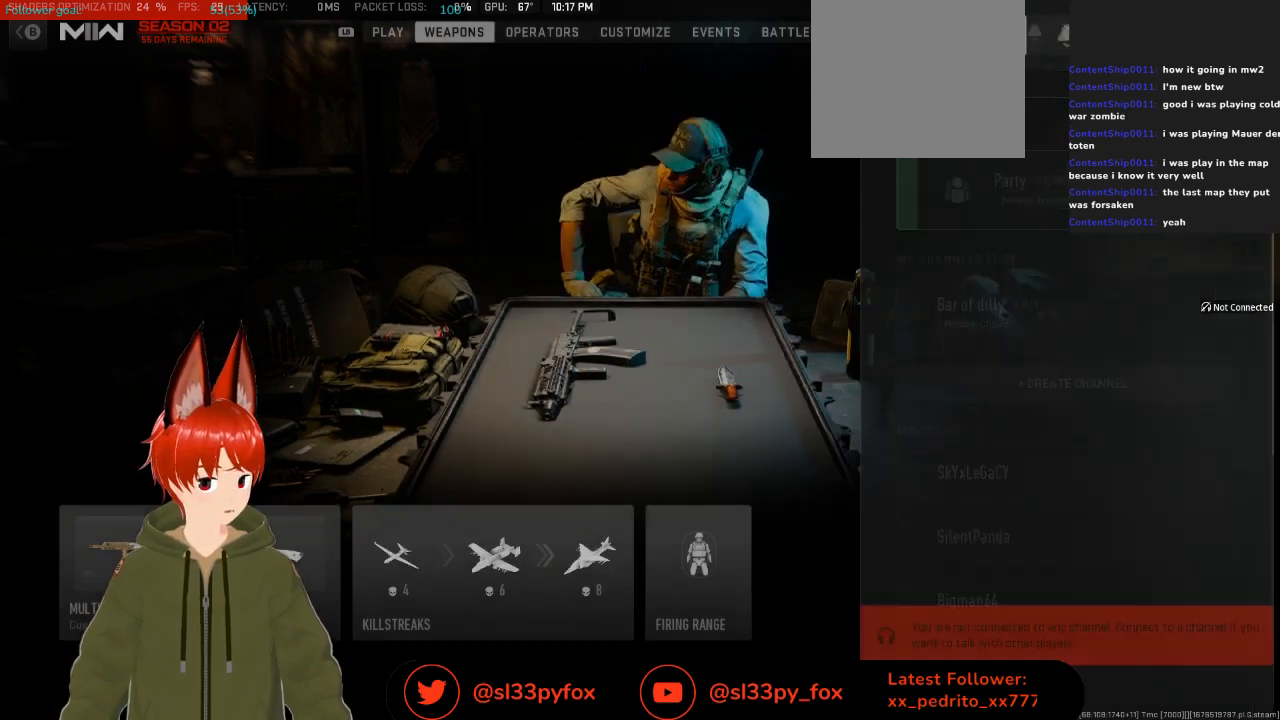
{"buttons": [], "left_stick": "center", "right_stick": "center", "events": [[33, "B", "up"]]}
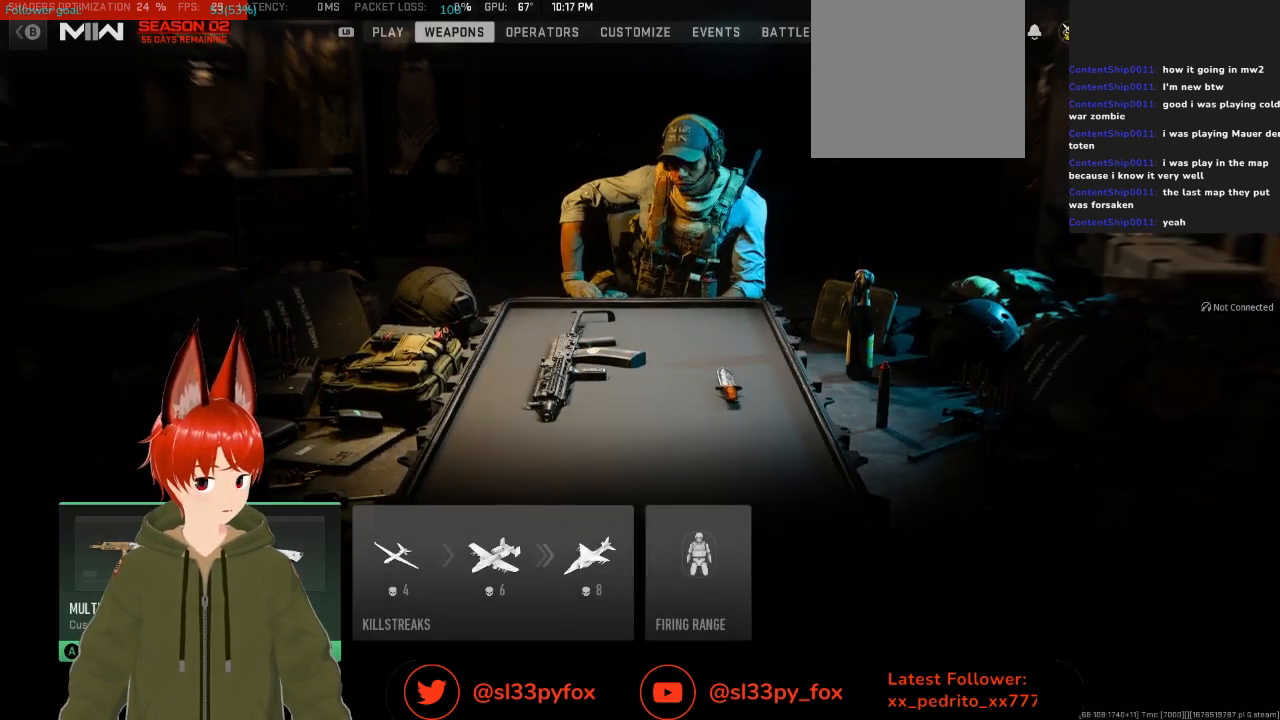
{"buttons": [], "left_stick": "center", "right_stick": "center", "events": []}
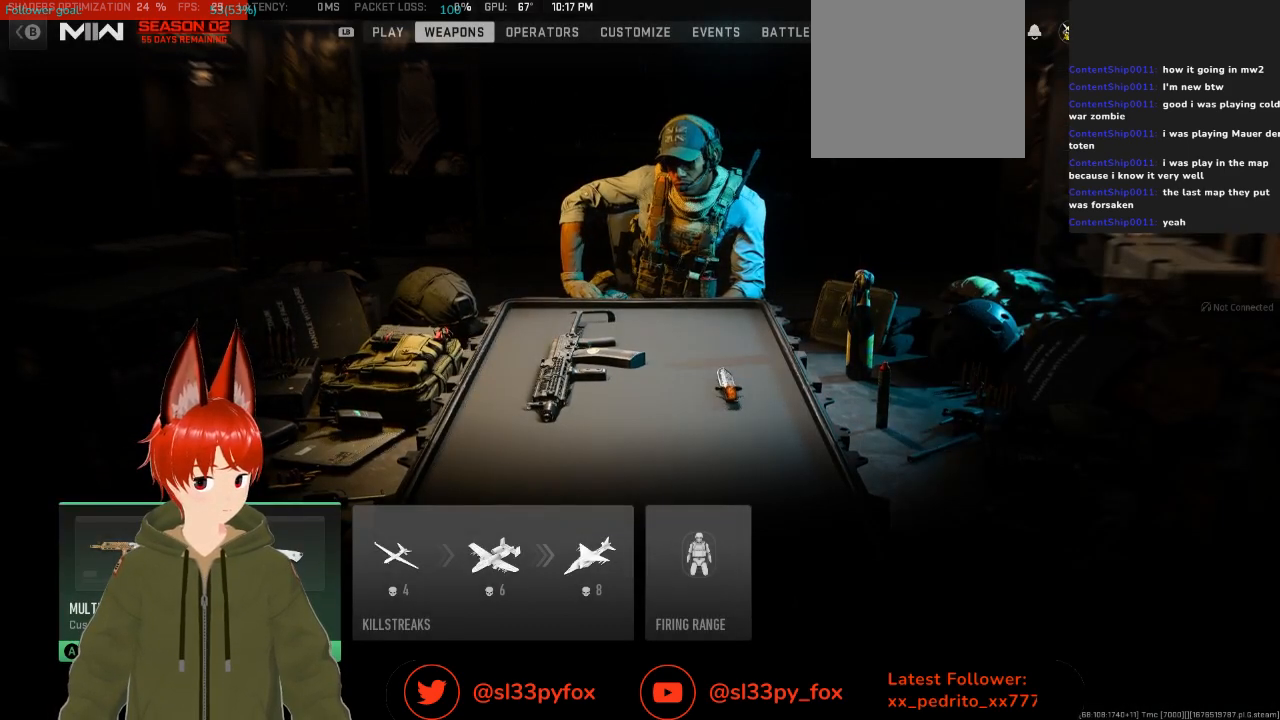
{"buttons": [], "left_stick": "center", "right_stick": "center", "events": [[67, "DPAD_RIGHT", "down"], [133, "DPAD_RIGHT", "up"], [200, "DPAD_RIGHT", "down"], [367, "DPAD_RIGHT", "up"]]}
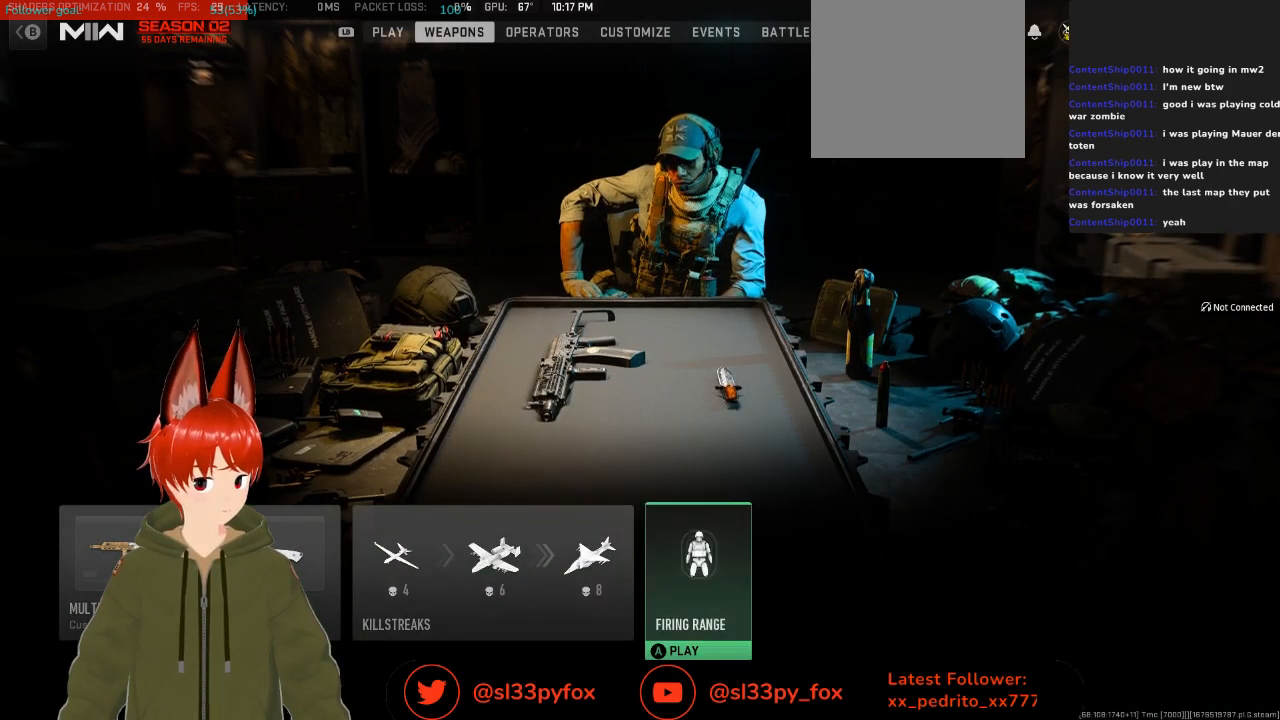
{"buttons": [], "left_stick": "center", "right_stick": "center", "events": [[67, "DPAD_LEFT", "down"], [133, "DPAD_LEFT", "up"], [200, "DPAD_LEFT", "down"], [300, "DPAD_LEFT", "up"]]}